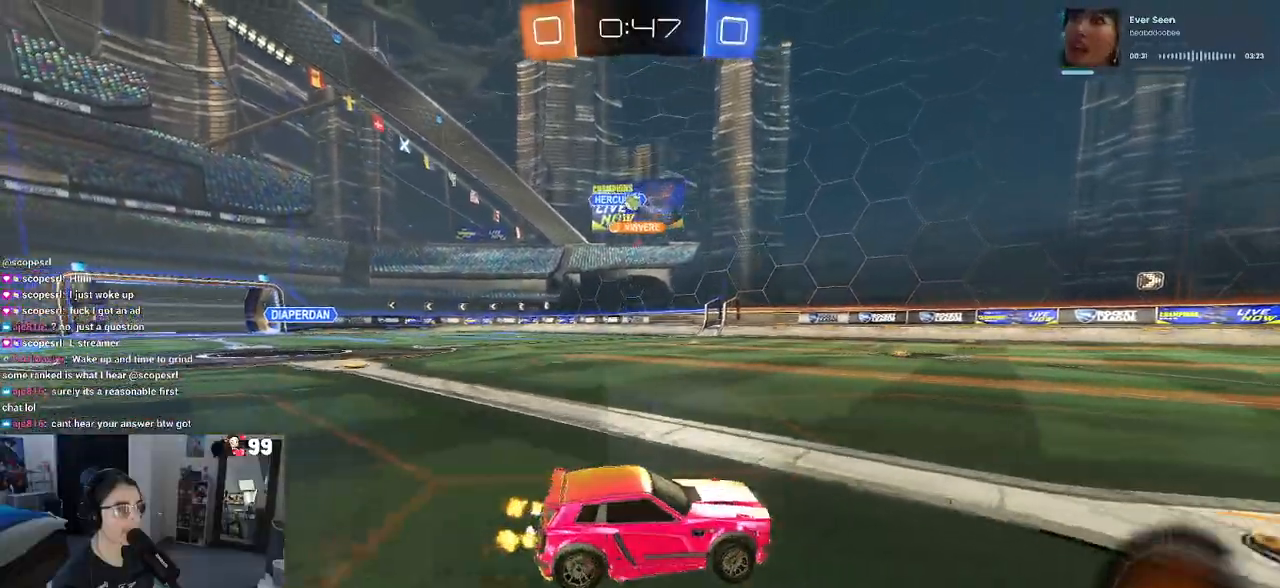
Gameplay with a controller (PlayStation layout); each line is a JSON object with the inputs held at the frame after it. "events" lists button and stick changes between this image and that frame as [ms after this image, input, new state], when the widget could be followed in between.
{"buttons": ["R1", "R2"], "left_stick": "center", "right_stick": "center", "events": [[400, "R1", "down"]]}
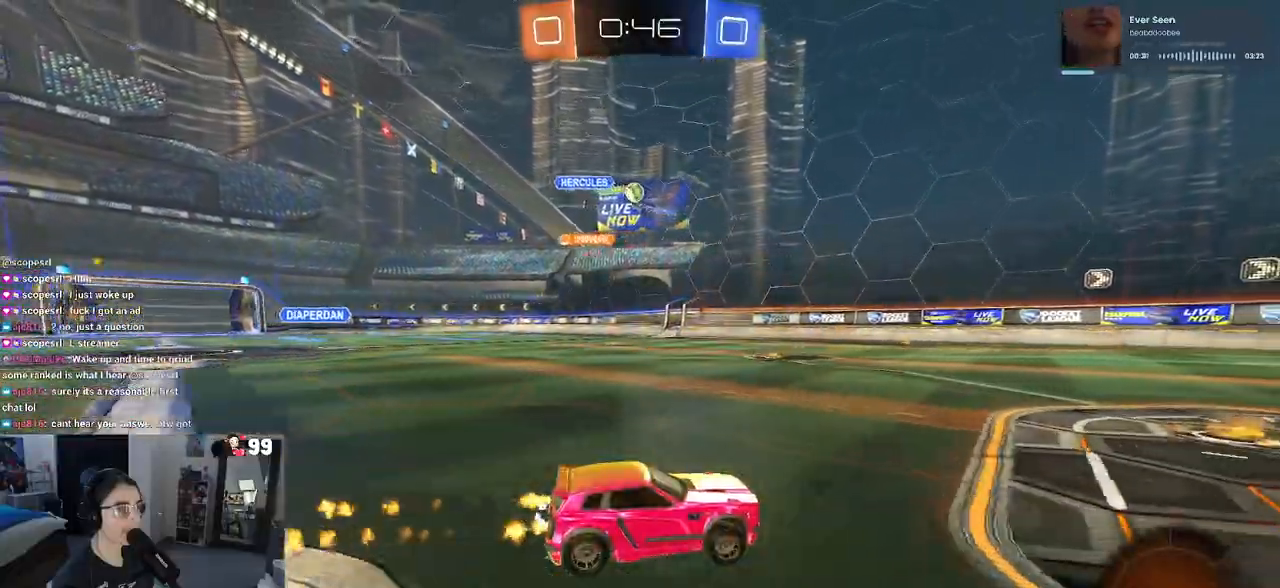
{"buttons": [], "left_stick": "left", "right_stick": "center", "events": [[233, "R1", "up"], [400, "left_stick", "left"], [433, "R2", "up"]]}
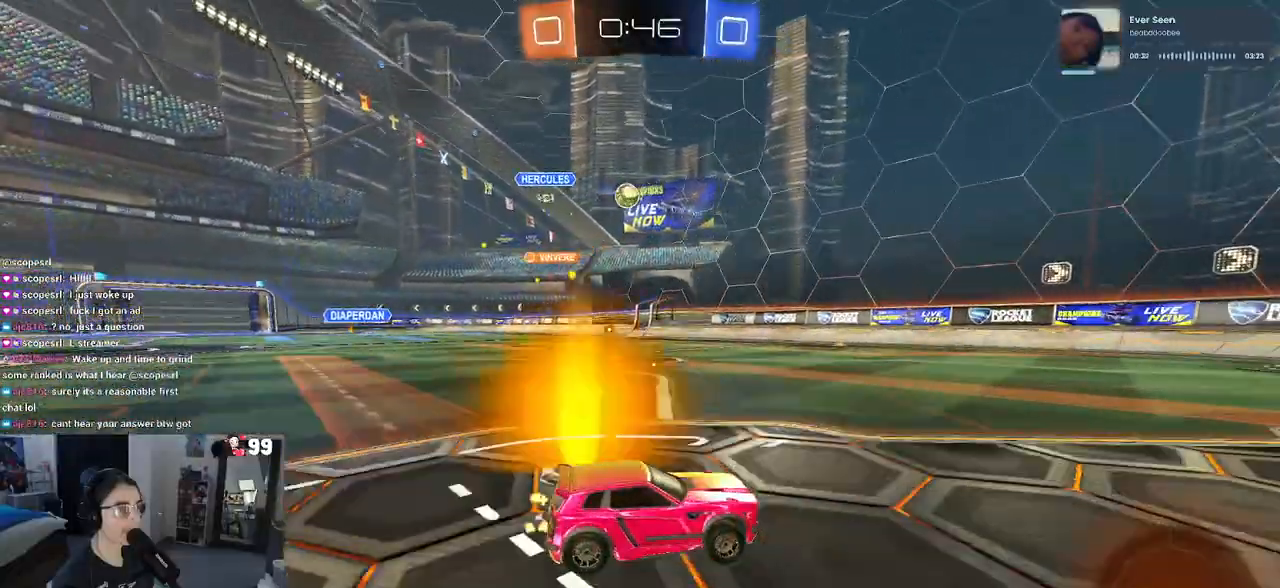
{"buttons": ["R1", "R2"], "left_stick": "left", "right_stick": "center", "events": [[50, "L2", "down"], [83, "R2", "down"], [100, "L2", "up"], [417, "R1", "down"]]}
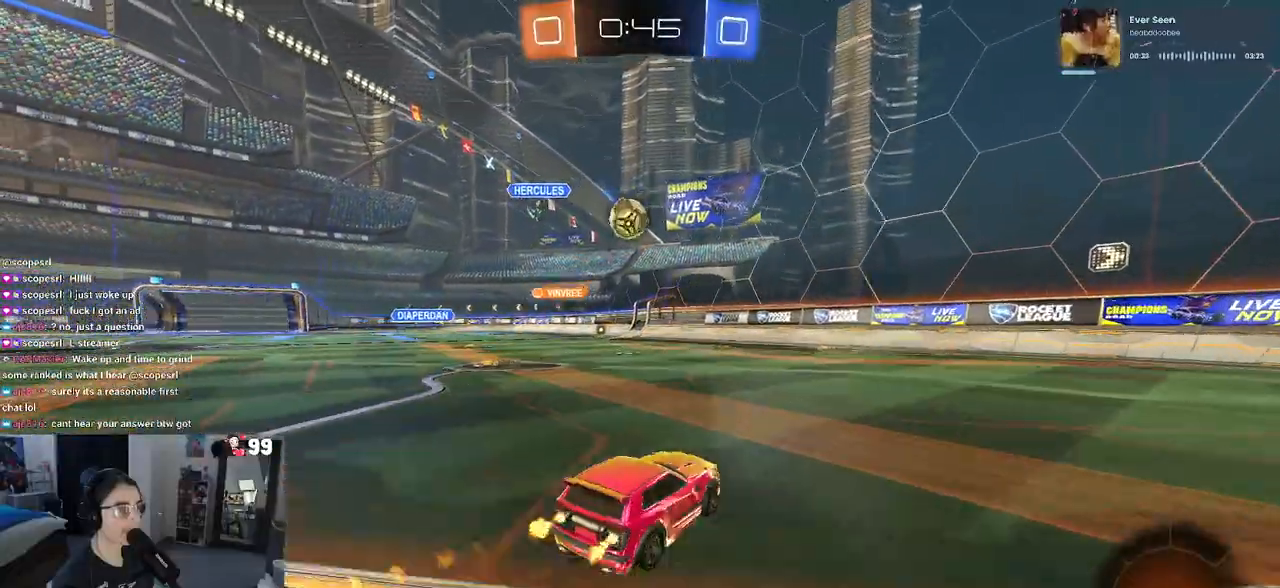
{"buttons": ["CROSS", "R1", "R2"], "left_stick": "up-left", "right_stick": "center", "events": [[67, "left_stick", "center"], [217, "left_stick", "left"], [333, "CROSS", "down"], [383, "left_stick", "center"], [417, "CROSS", "up"], [433, "left_stick", "up-left"], [467, "CROSS", "down"]]}
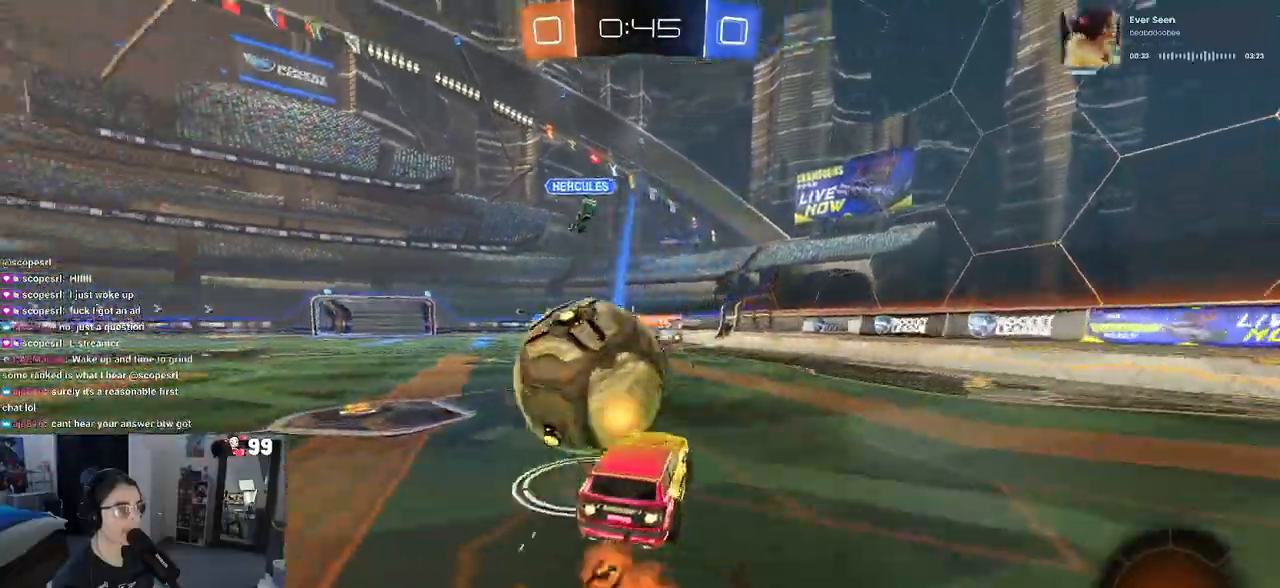
{"buttons": ["SQUARE", "R1", "R2"], "left_stick": "down-left", "right_stick": "center", "events": [[33, "left_stick", "down-left"], [83, "CROSS", "up"], [417, "SQUARE", "down"]]}
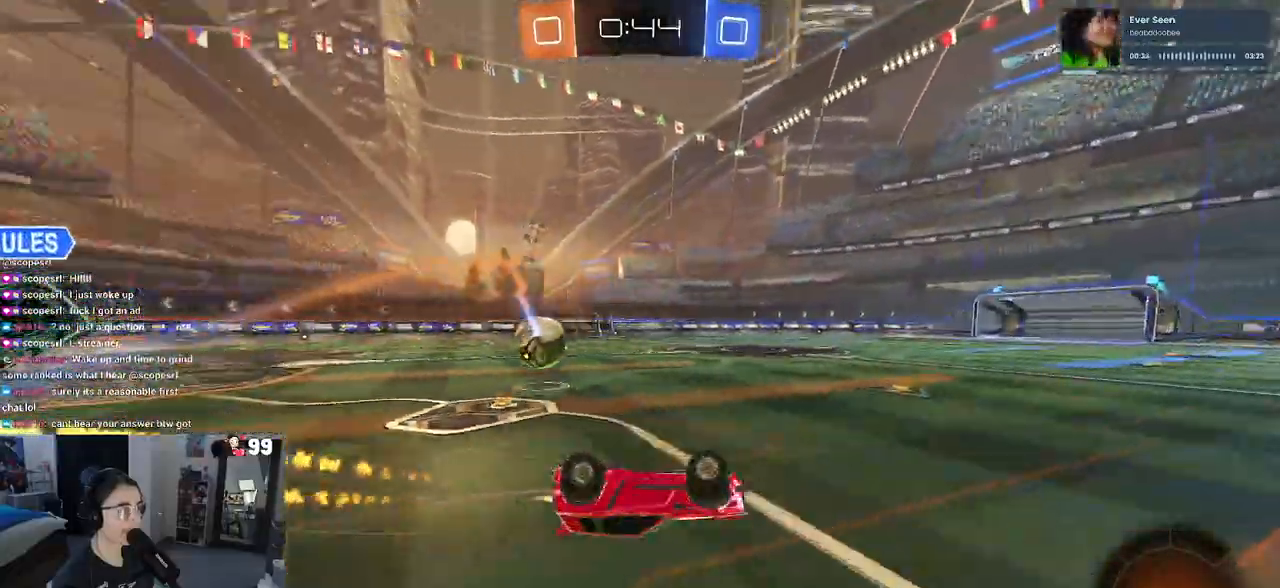
{"buttons": ["R2"], "left_stick": "center", "right_stick": "center", "events": [[17, "R1", "up"], [167, "left_stick", "left"], [267, "SQUARE", "up"], [267, "left_stick", "center"]]}
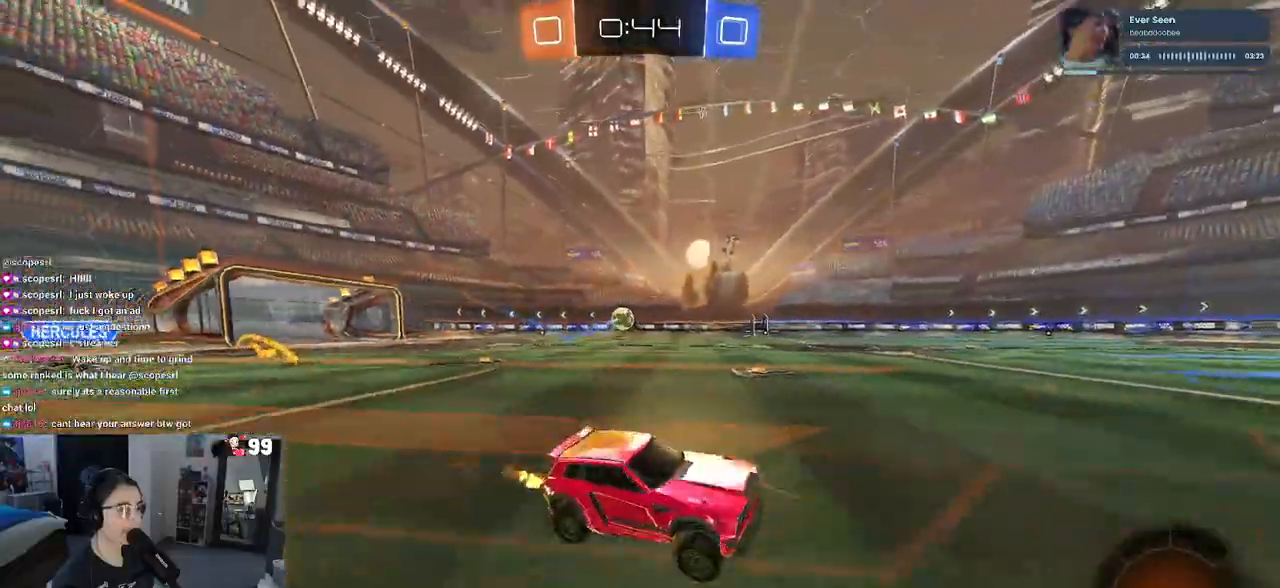
{"buttons": ["R2"], "left_stick": "left", "right_stick": "center", "events": [[17, "TRIANGLE", "down"], [100, "left_stick", "left"], [117, "TRIANGLE", "up"]]}
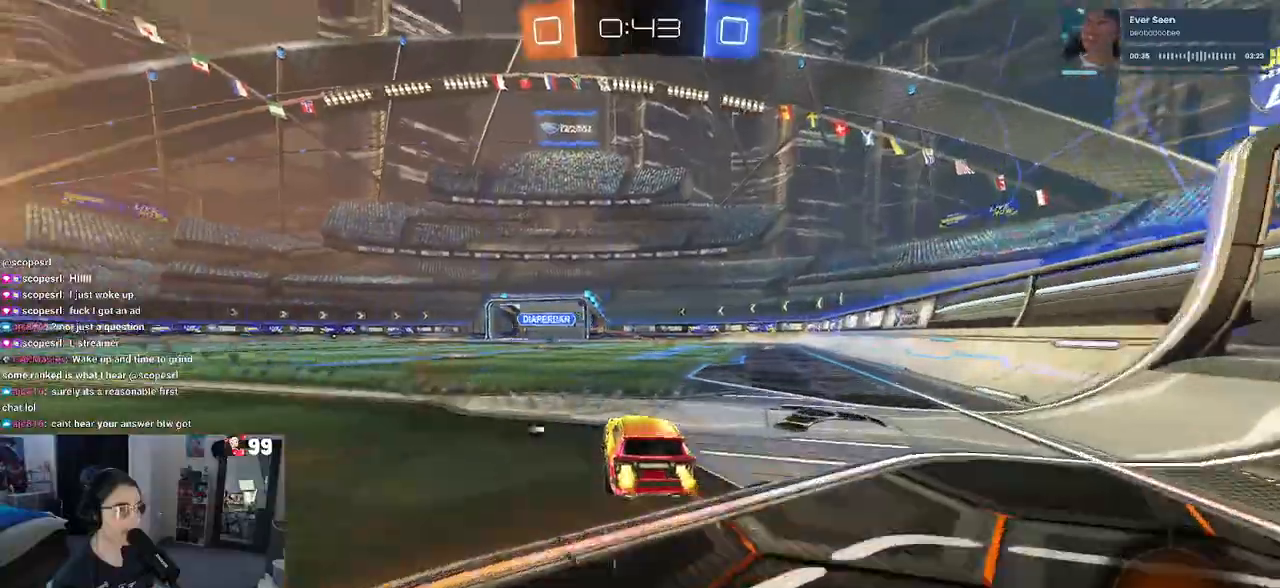
{"buttons": ["R2"], "left_stick": "left", "right_stick": "center", "events": [[233, "TRIANGLE", "down"], [350, "TRIANGLE", "up"]]}
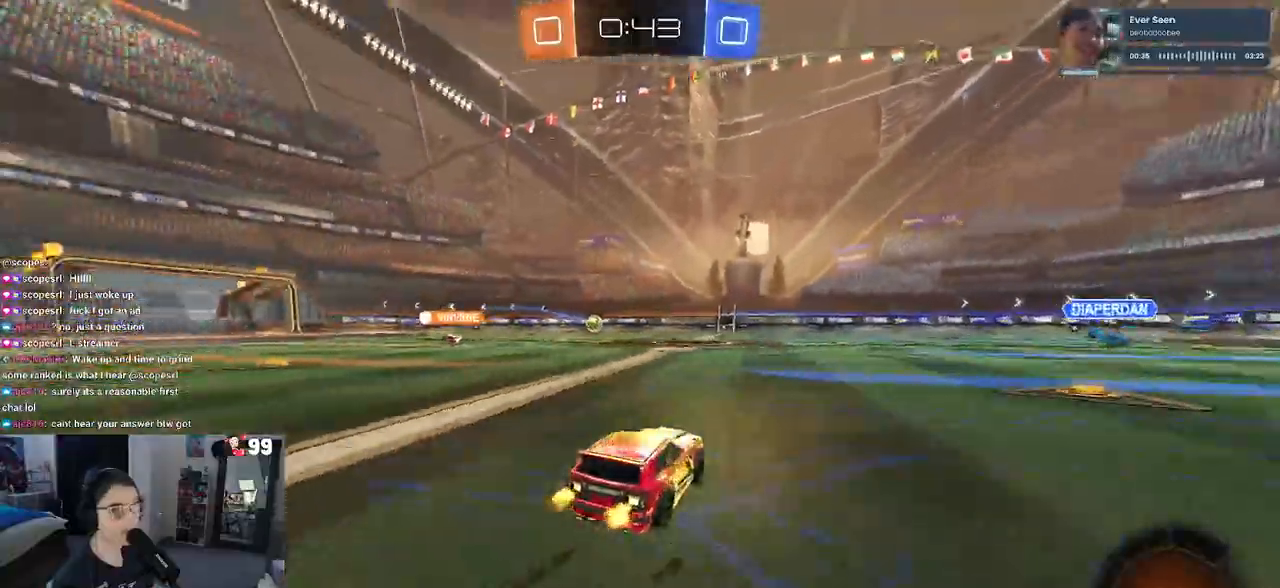
{"buttons": ["R2"], "left_stick": "left", "right_stick": "center", "events": []}
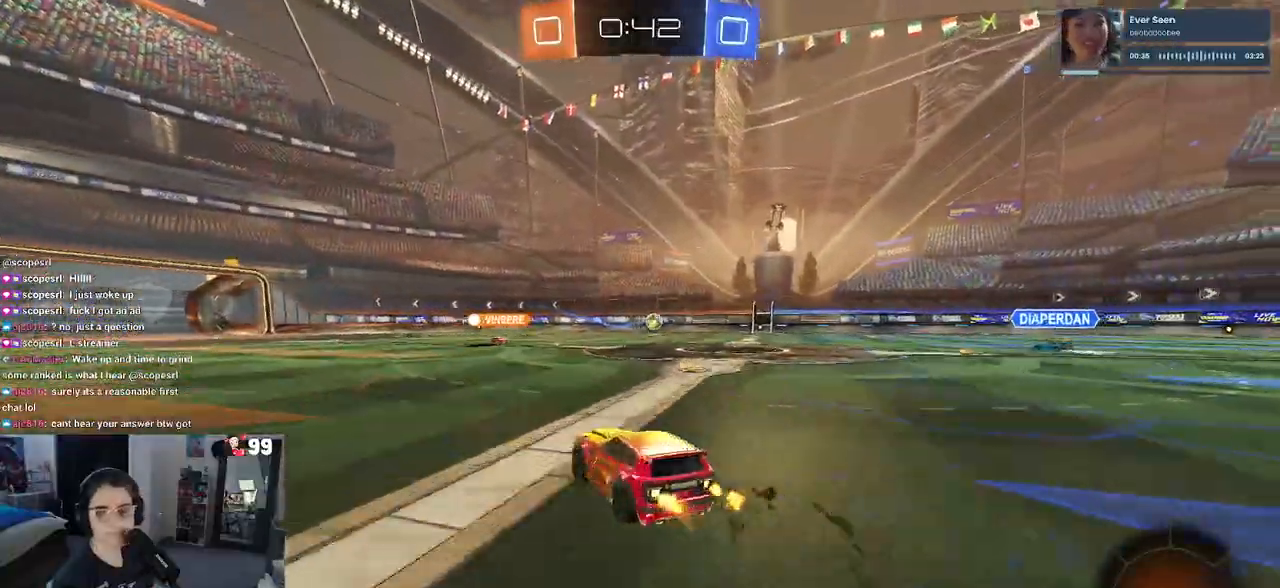
{"buttons": ["R2"], "left_stick": "down-left", "right_stick": "center", "events": [[183, "left_stick", "center"], [250, "CROSS", "down"], [283, "left_stick", "up"], [317, "CROSS", "up"], [350, "left_stick", "up-left"], [367, "CROSS", "down"], [483, "left_stick", "down-left"], [500, "CROSS", "up"]]}
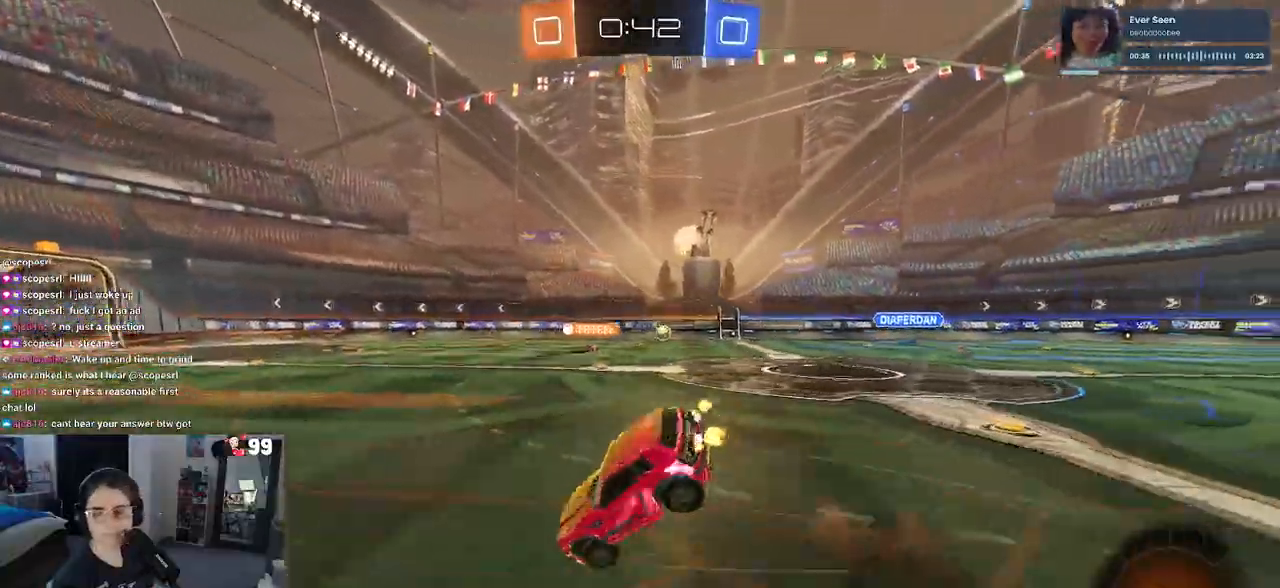
{"buttons": ["SQUARE", "R2"], "left_stick": "down-left", "right_stick": "center", "events": [[17, "TRIANGLE", "down"], [133, "TRIANGLE", "up"], [400, "SQUARE", "down"]]}
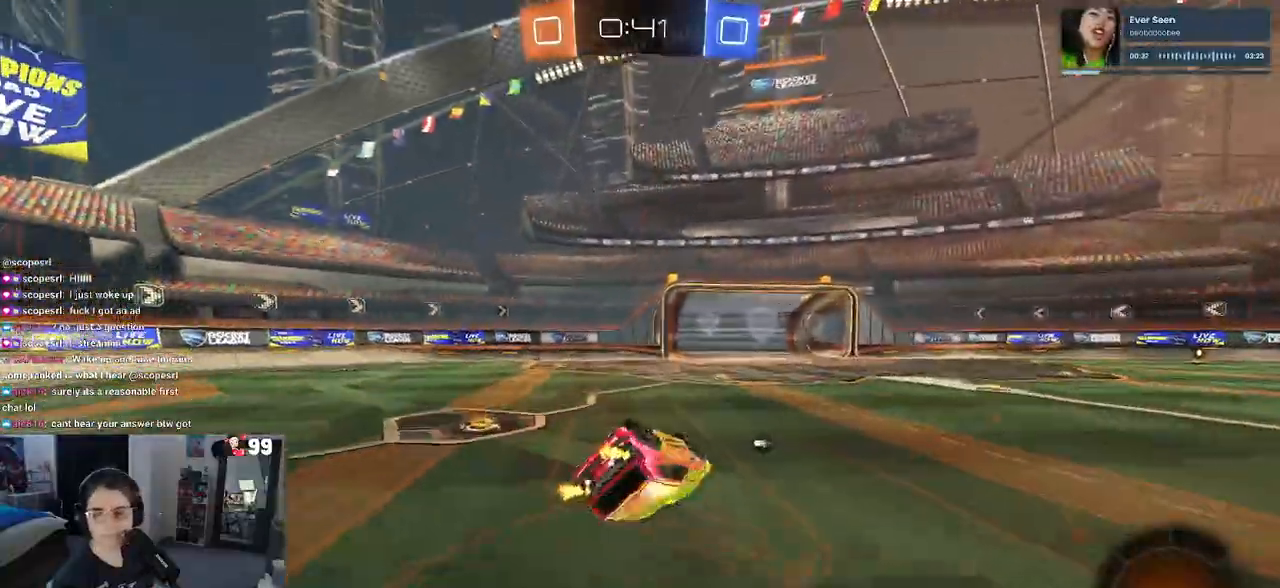
{"buttons": ["R2"], "left_stick": "center", "right_stick": "center", "events": [[250, "SQUARE", "up"], [250, "left_stick", "center"]]}
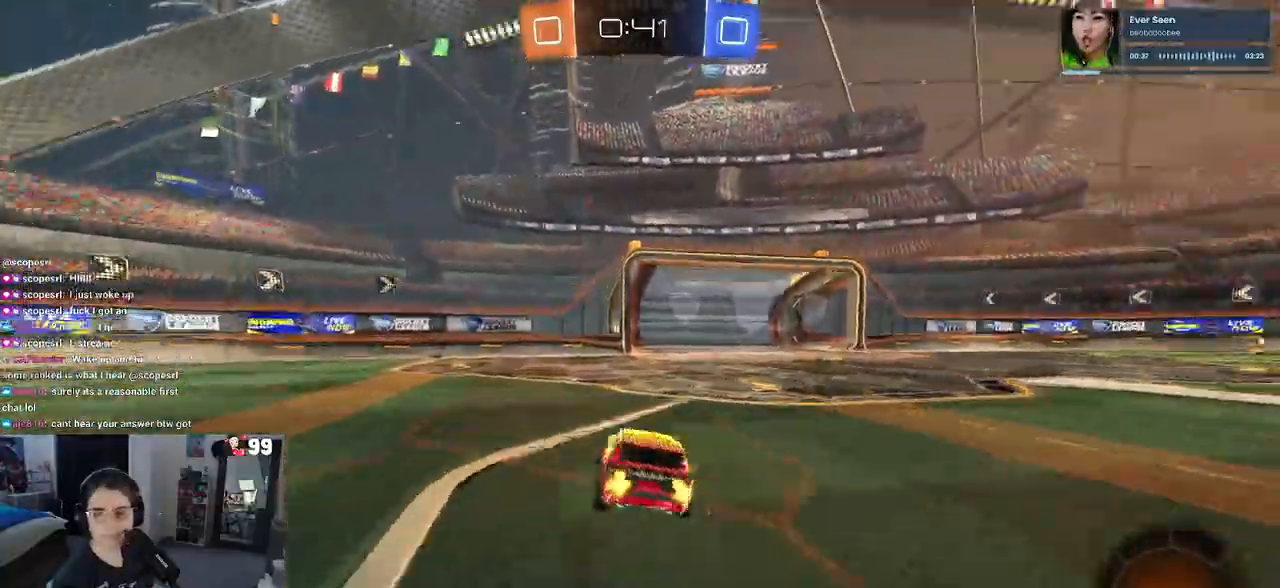
{"buttons": ["R2"], "left_stick": "right", "right_stick": "center", "events": [[17, "TRIANGLE", "down"], [100, "TRIANGLE", "up"], [300, "left_stick", "right"]]}
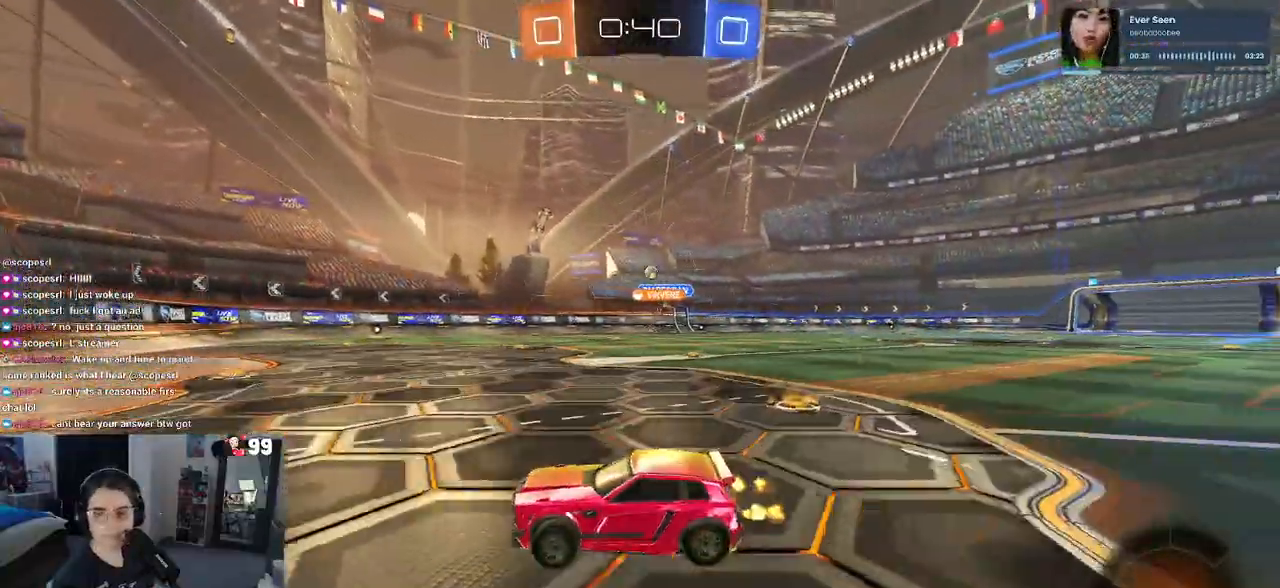
{"buttons": ["R2"], "left_stick": "center", "right_stick": "center", "events": [[117, "SQUARE", "down"], [200, "SQUARE", "up"], [450, "left_stick", "center"]]}
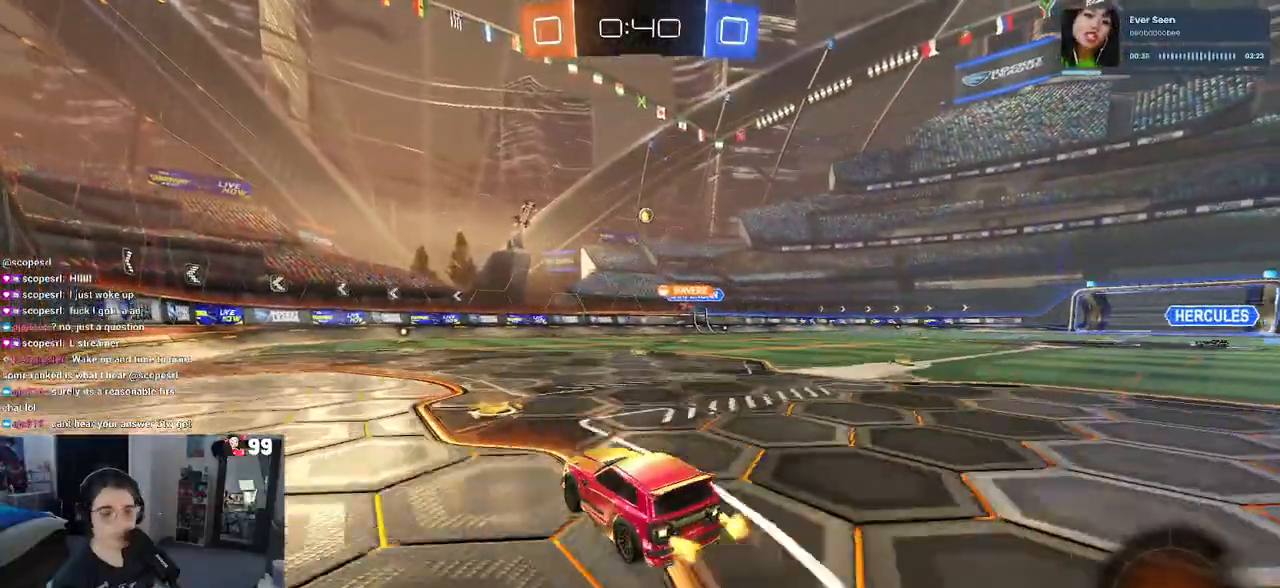
{"buttons": ["R2"], "left_stick": "center", "right_stick": "center", "events": [[417, "left_stick", "left"], [467, "left_stick", "center"]]}
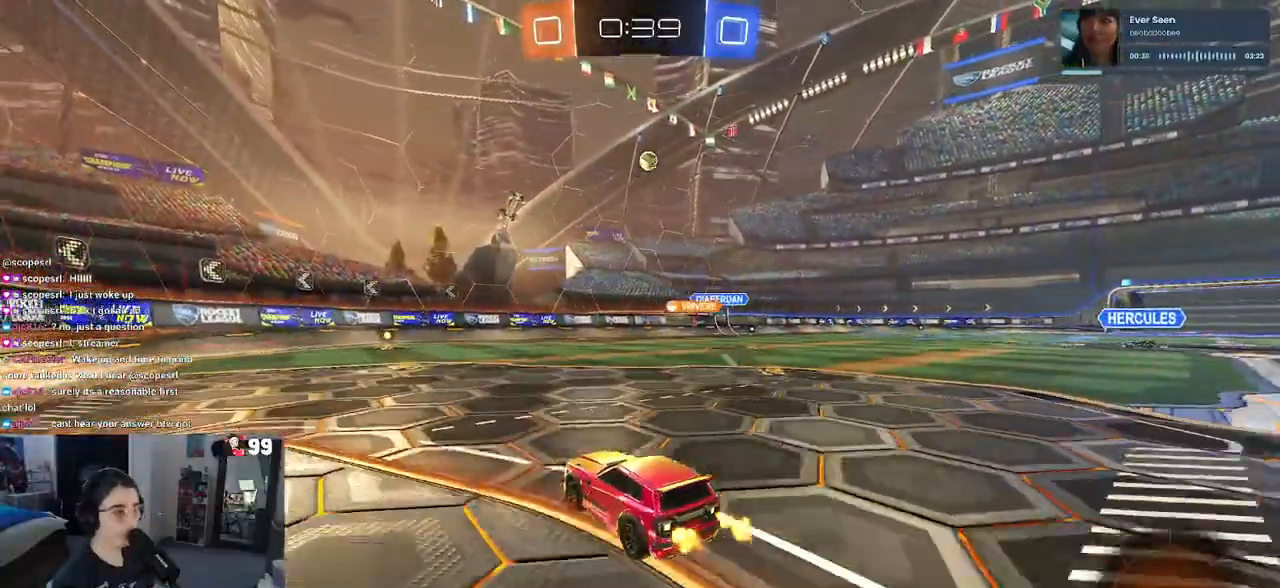
{"buttons": ["R1", "R2"], "left_stick": "center", "right_stick": "center", "events": [[17, "R1", "down"], [83, "left_stick", "right"], [317, "left_stick", "center"]]}
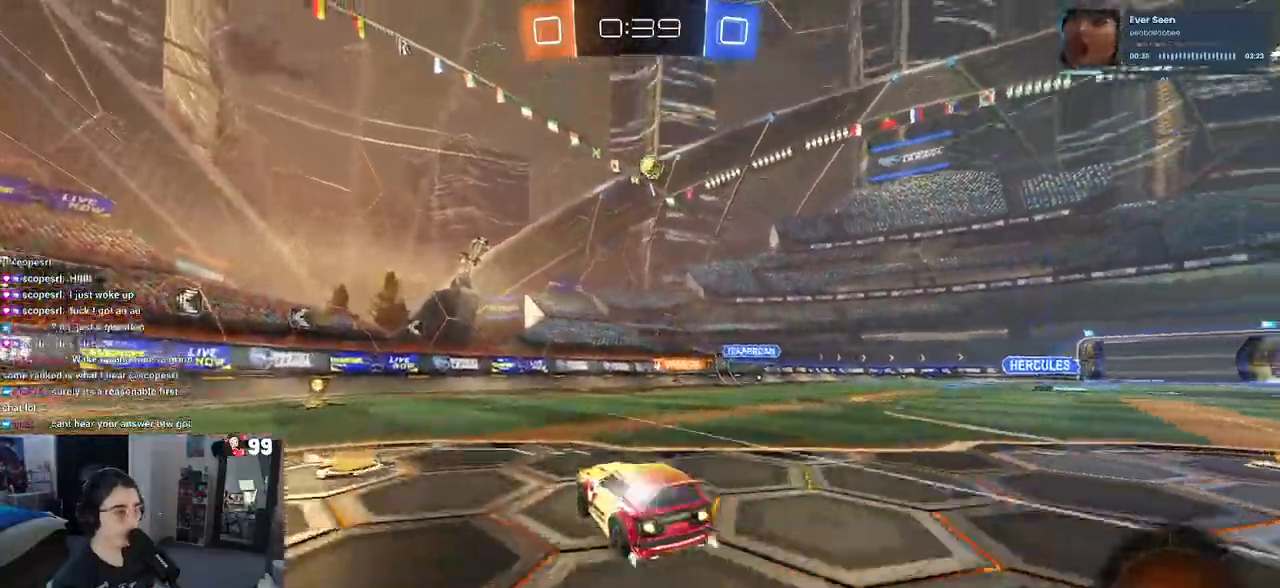
{"buttons": ["R2"], "left_stick": "left", "right_stick": "center", "events": [[83, "left_stick", "left"], [133, "R1", "up"], [267, "left_stick", "center"], [317, "left_stick", "left"], [333, "SQUARE", "down"], [500, "SQUARE", "up"]]}
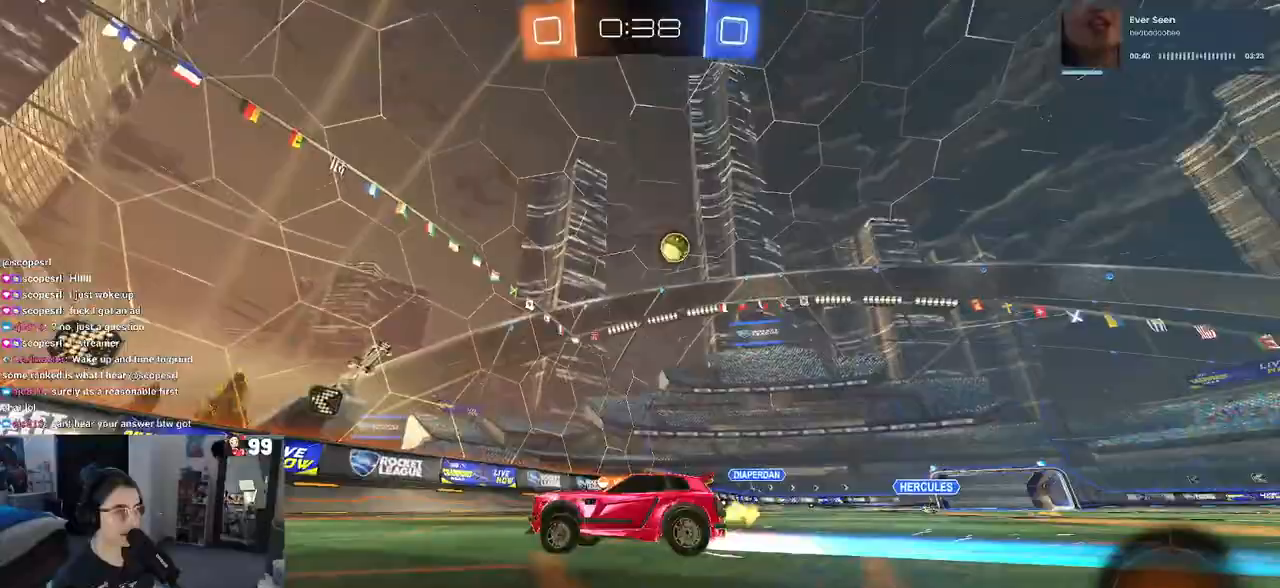
{"buttons": ["R2"], "left_stick": "left", "right_stick": "center", "events": [[417, "SQUARE", "down"], [483, "SQUARE", "up"]]}
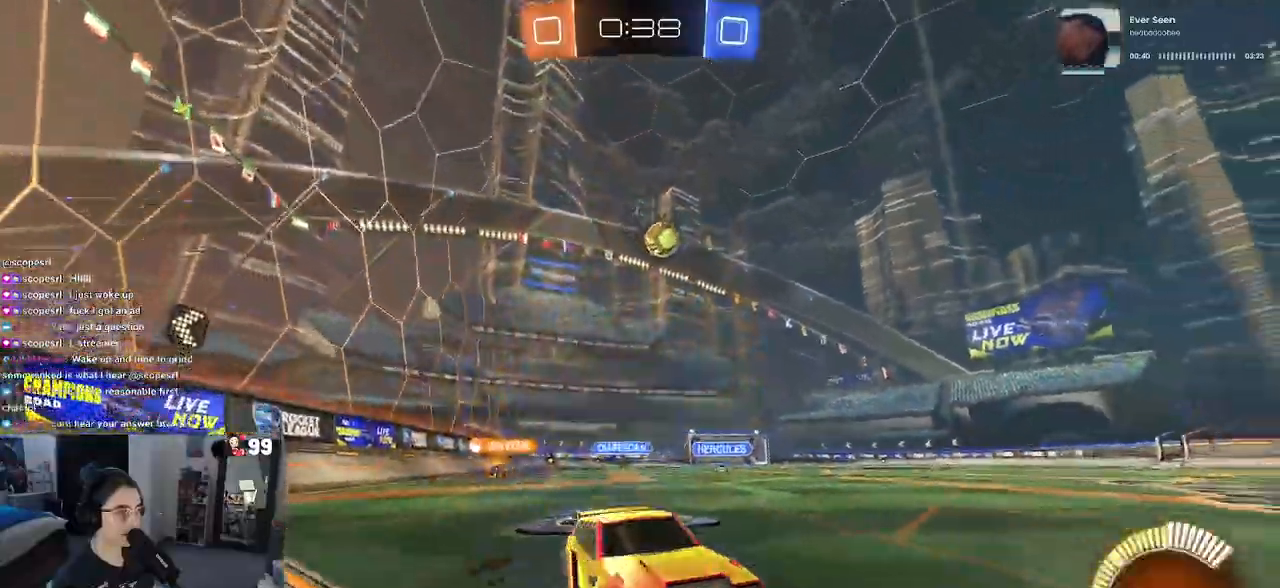
{"buttons": ["R1", "R2"], "left_stick": "left", "right_stick": "center", "events": [[133, "R1", "down"]]}
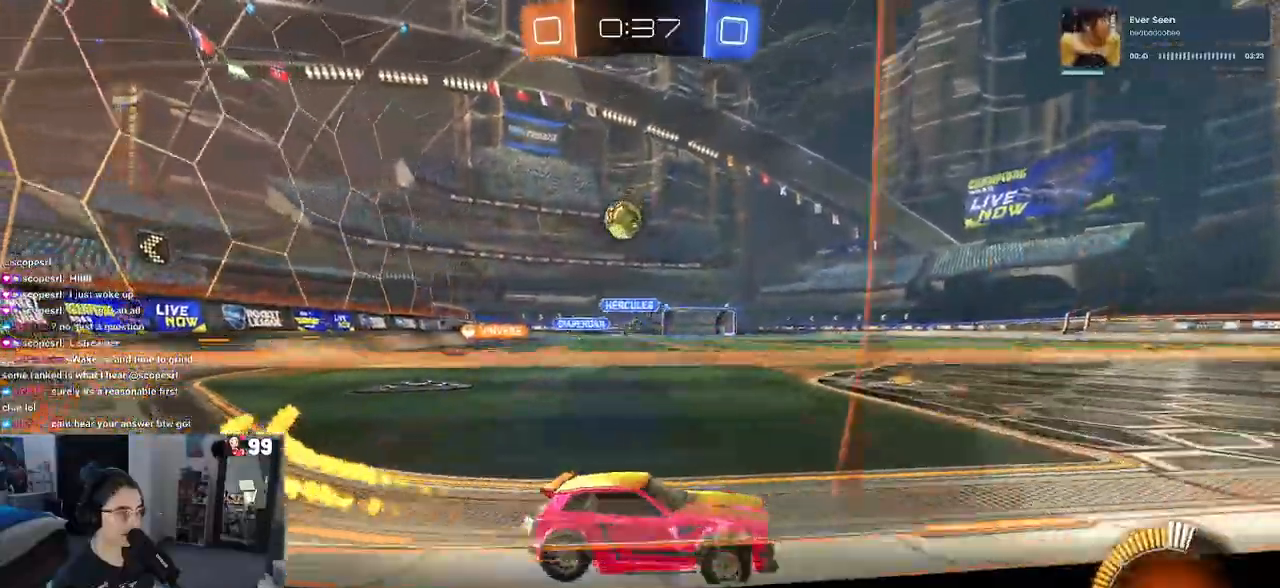
{"buttons": ["R1", "R2"], "left_stick": "center", "right_stick": "center", "events": [[33, "left_stick", "center"], [50, "R1", "up"], [200, "left_stick", "right"], [317, "left_stick", "center"], [383, "R1", "down"]]}
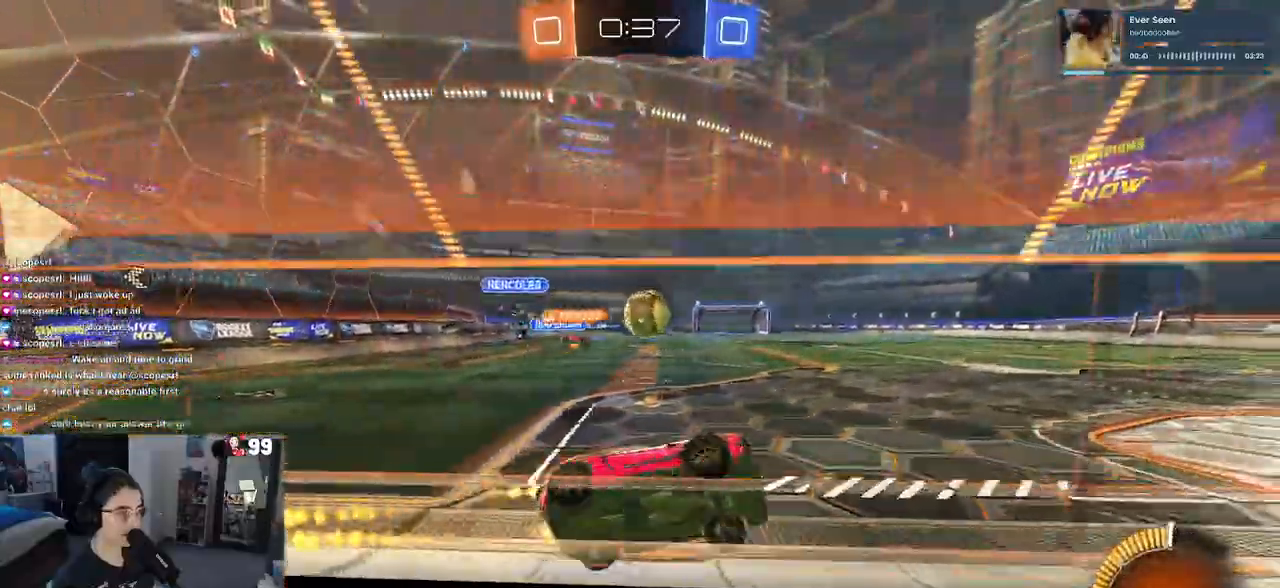
{"buttons": [], "left_stick": "center", "right_stick": "center", "events": [[33, "left_stick", "left"], [183, "left_stick", "center"], [200, "CROSS", "down"], [267, "R1", "up"], [300, "CROSS", "up"], [383, "R2", "up"]]}
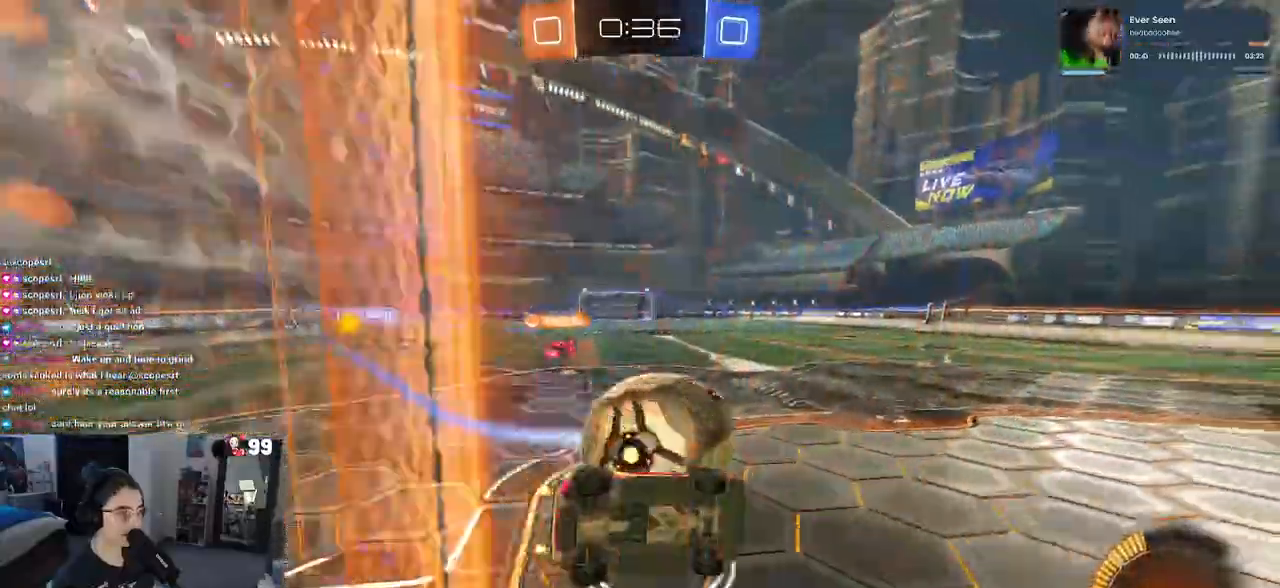
{"buttons": ["R2"], "left_stick": "center", "right_stick": "center", "events": [[67, "left_stick", "up-left"], [83, "CROSS", "down"], [83, "R2", "down"], [183, "CROSS", "up"], [200, "left_stick", "down-left"], [250, "left_stick", "down"], [317, "TRIANGLE", "down"], [400, "left_stick", "center"], [433, "TRIANGLE", "up"]]}
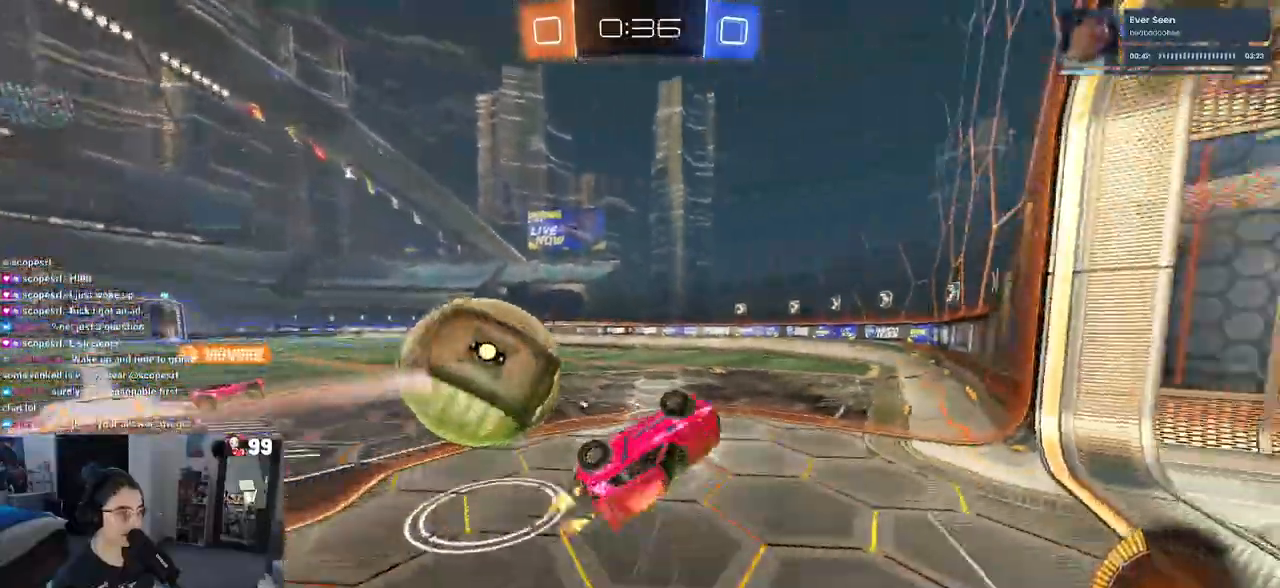
{"buttons": ["R2"], "left_stick": "down-right", "right_stick": "center", "events": [[50, "left_stick", "left"], [117, "left_stick", "down-left"], [350, "SQUARE", "down"], [400, "left_stick", "down-right"], [500, "SQUARE", "up"]]}
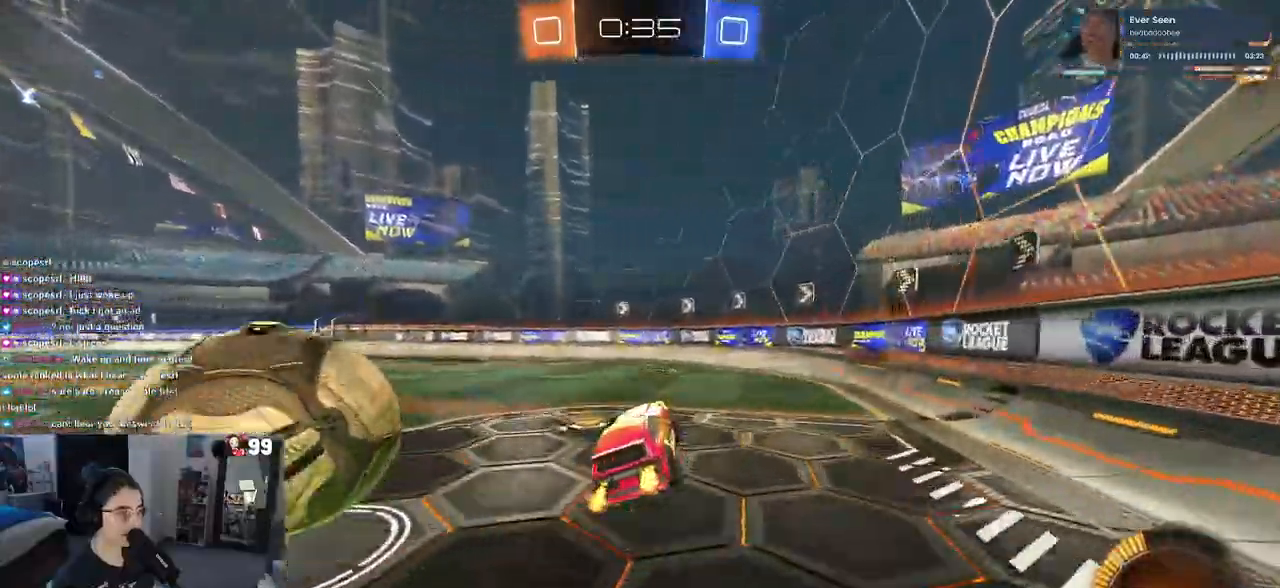
{"buttons": ["R2"], "left_stick": "center", "right_stick": "center", "events": [[67, "TRIANGLE", "down"], [150, "left_stick", "center"], [167, "TRIANGLE", "up"], [233, "R2", "up"], [233, "left_stick", "left"], [267, "L2", "down"], [350, "R2", "down"], [417, "left_stick", "center"], [433, "L2", "up"]]}
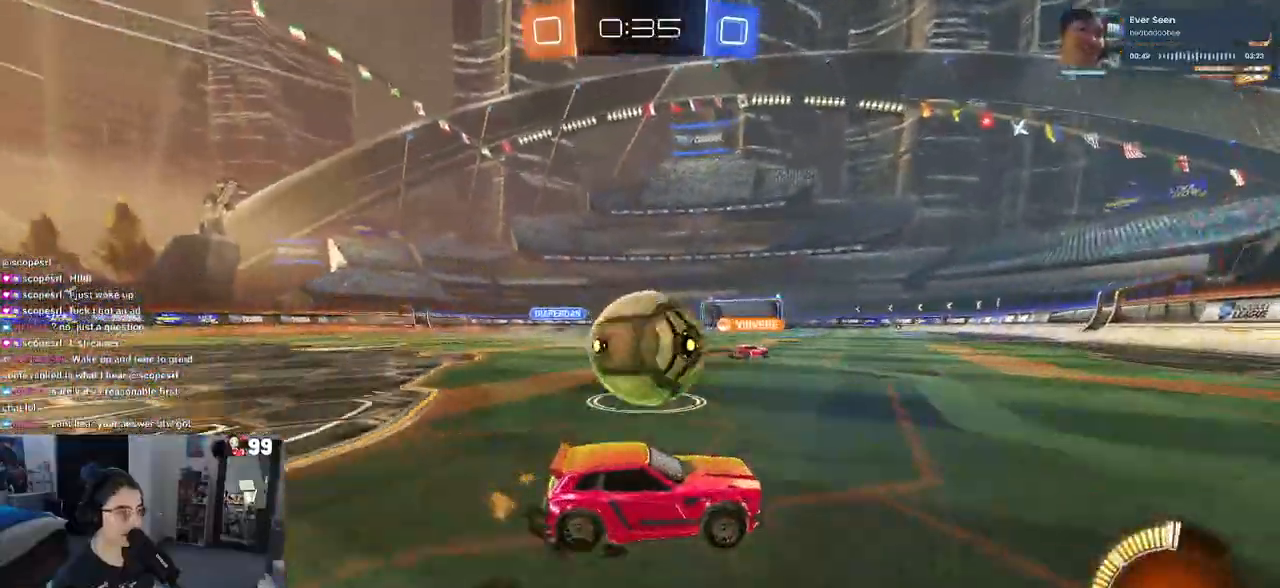
{"buttons": ["R2"], "left_stick": "center", "right_stick": "center", "events": [[133, "R2", "up"], [167, "L2", "down"], [233, "R2", "down"], [250, "left_stick", "right"], [267, "L2", "up"], [367, "left_stick", "center"]]}
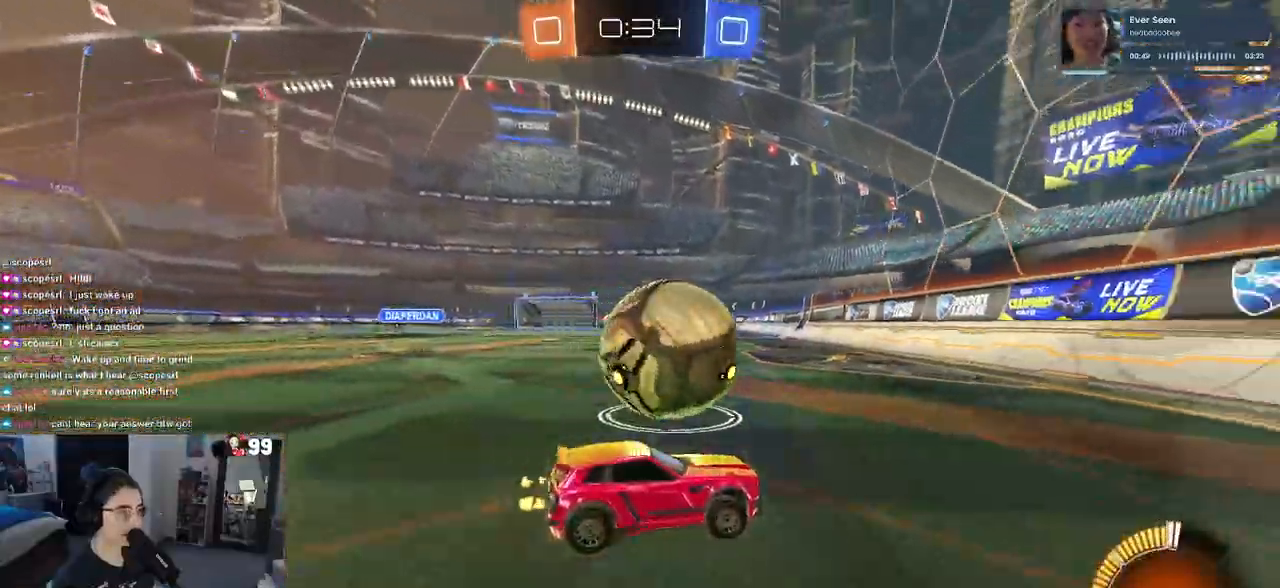
{"buttons": ["R2"], "left_stick": "left", "right_stick": "center", "events": [[483, "left_stick", "left"]]}
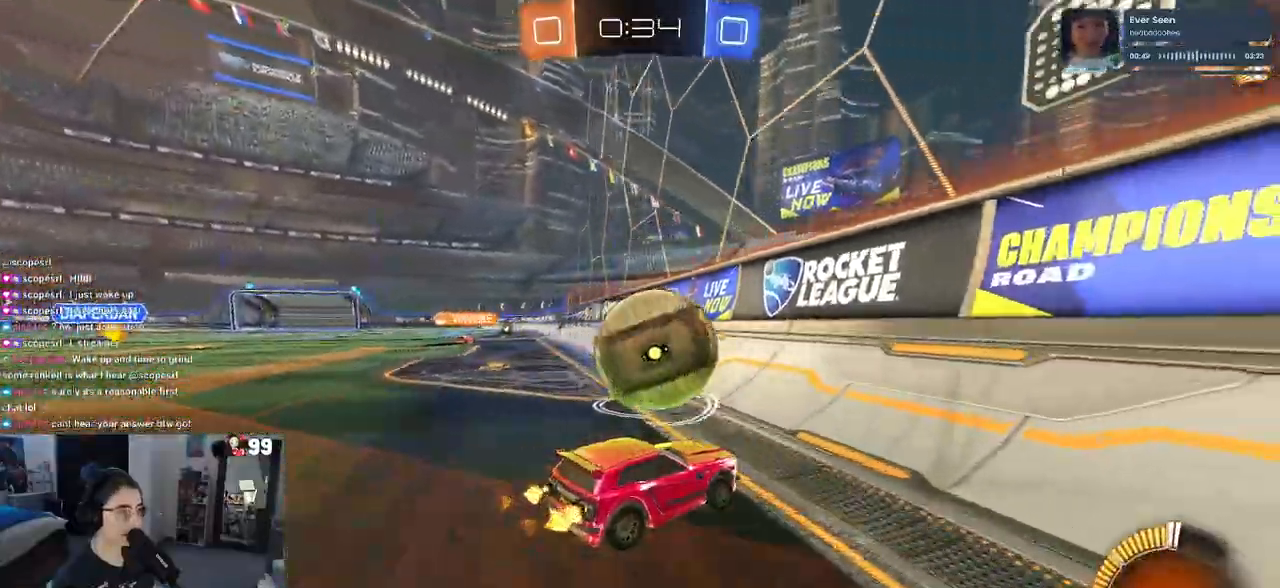
{"buttons": ["R2"], "left_stick": "center", "right_stick": "center", "events": [[150, "left_stick", "center"], [350, "left_stick", "left"], [450, "left_stick", "center"]]}